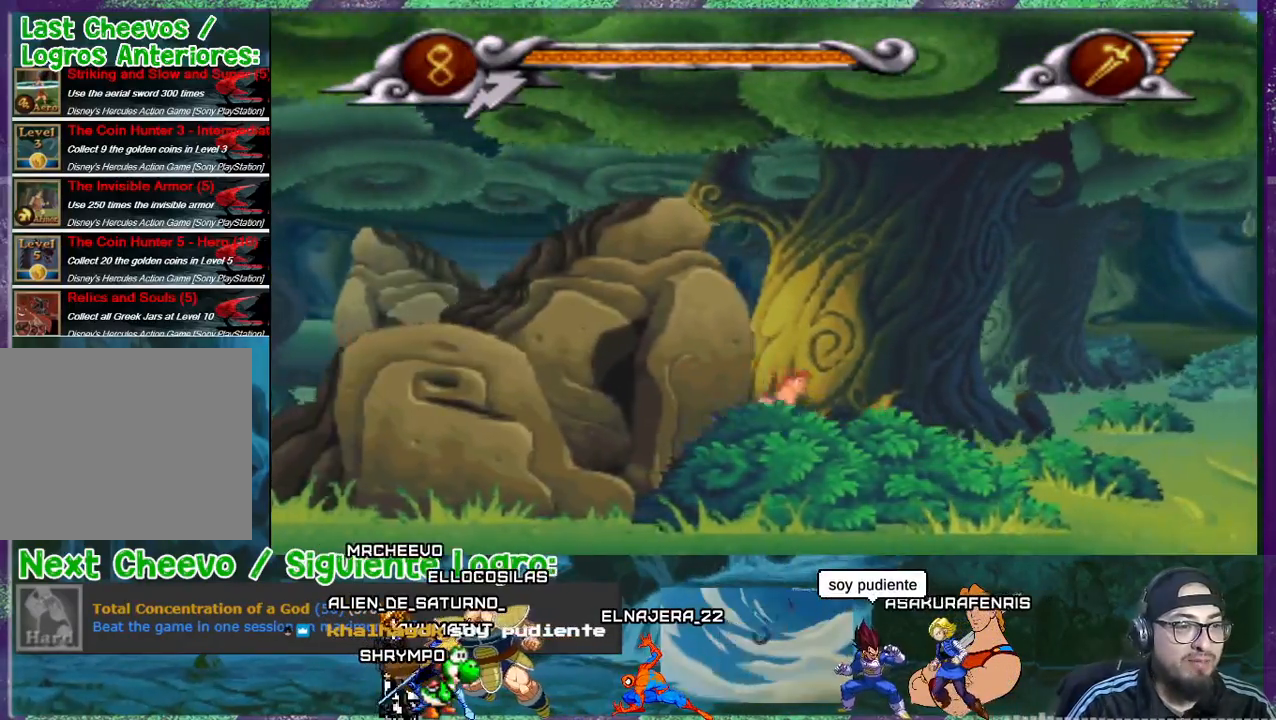
Gameplay with a controller (PlayStation layout); each line is a JSON object with the inputs held at the frame after it. "events" lists button and stick changes between this image and that frame as [ms after this image, input, new state], when the widget could be followed in between. Not read: L3 left_stick right_stick.
{"buttons": ["DPAD_RIGHT"], "events": []}
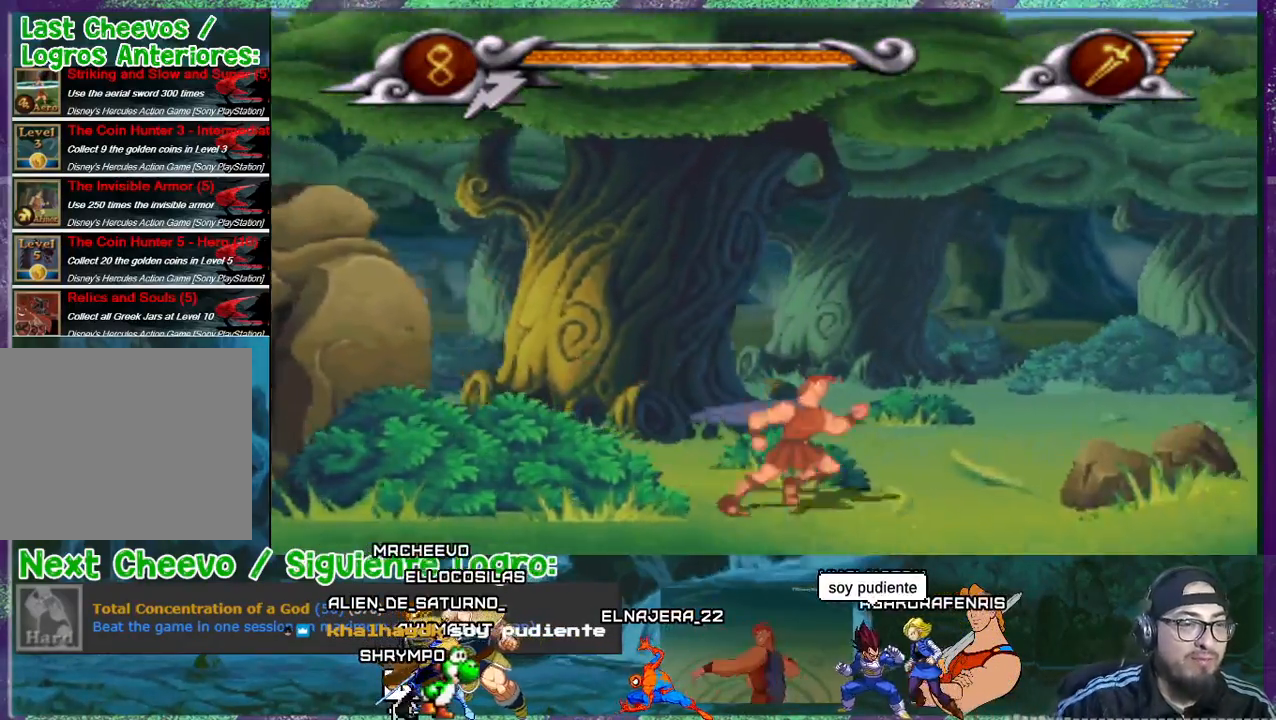
{"buttons": ["DPAD_RIGHT"], "events": []}
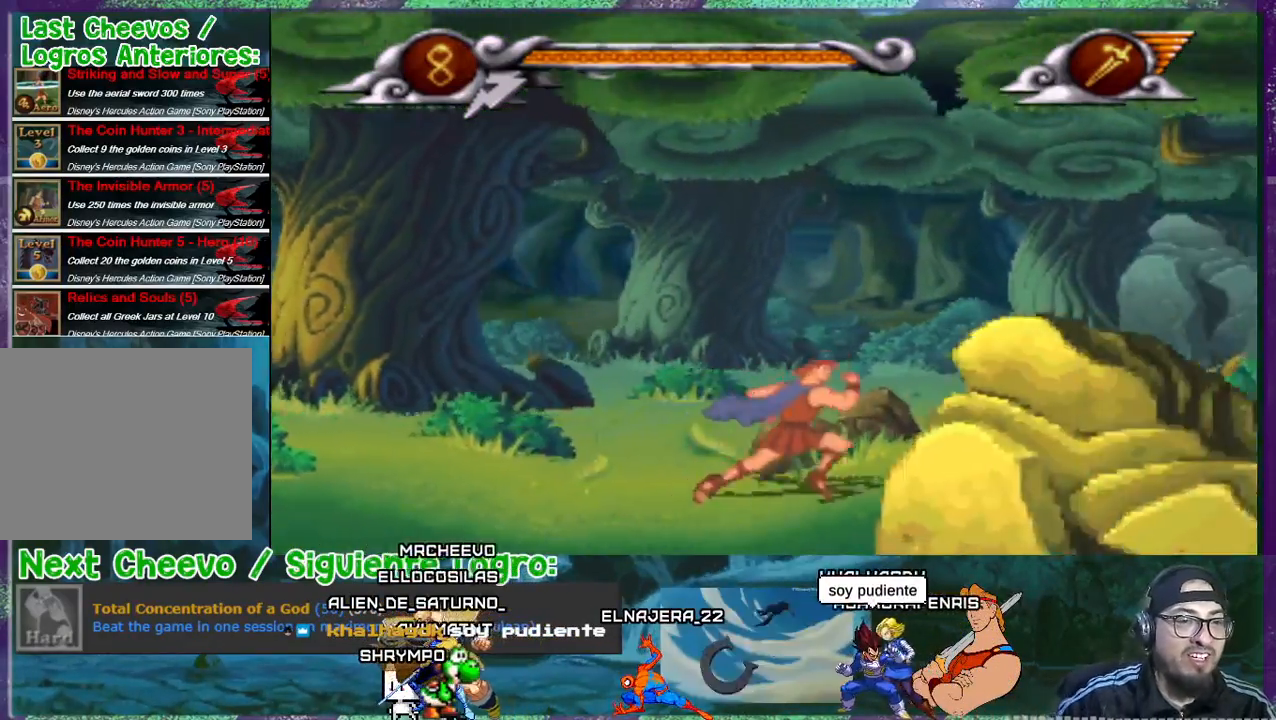
{"buttons": ["DPAD_RIGHT"], "events": []}
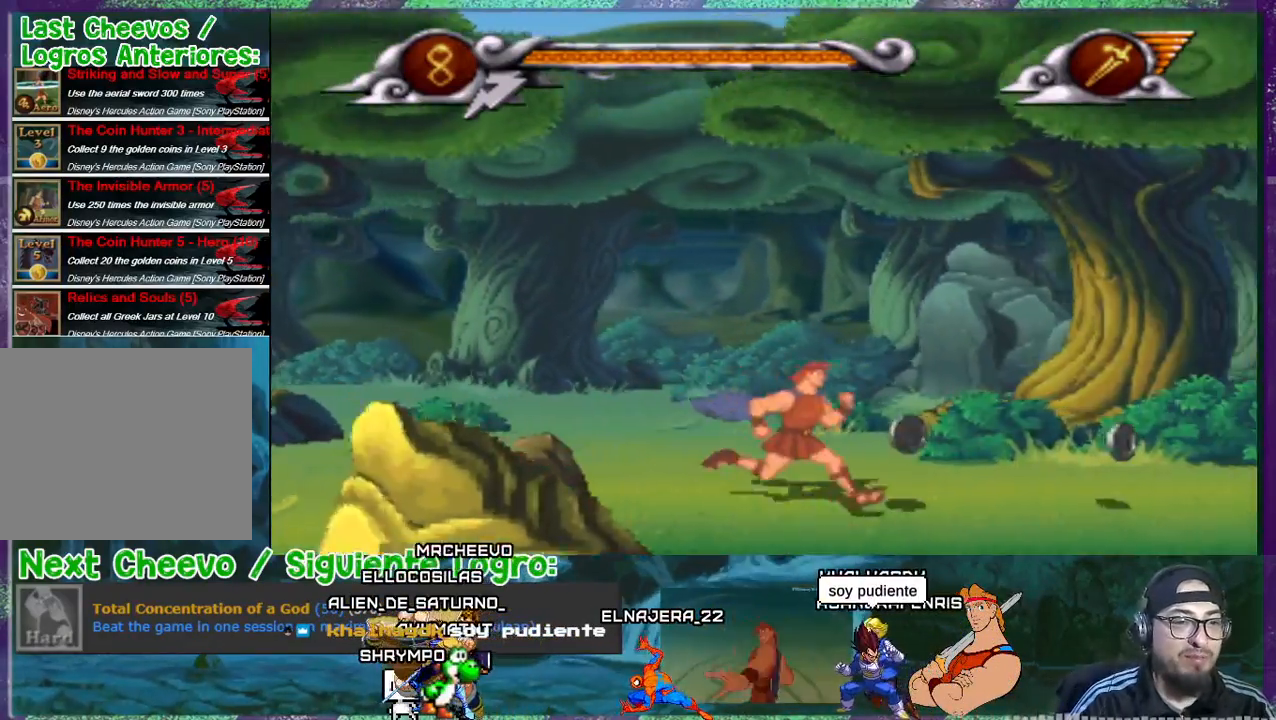
{"buttons": ["DPAD_RIGHT"], "events": []}
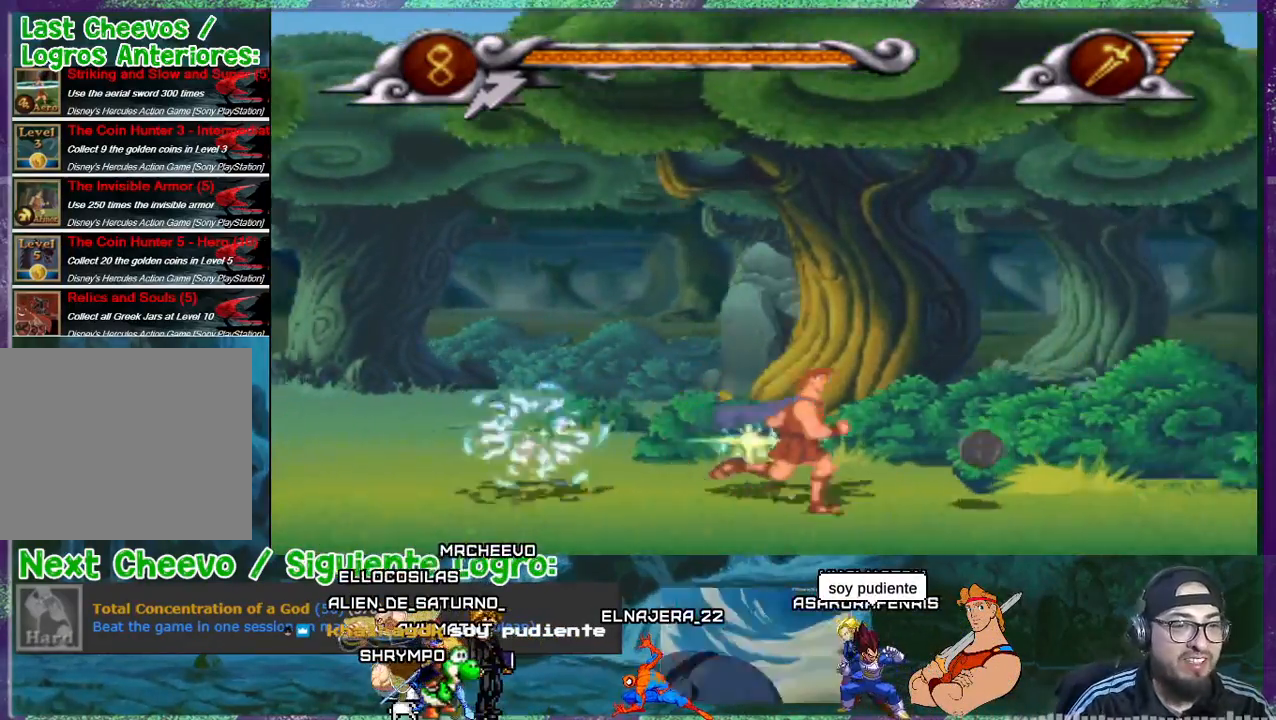
{"buttons": ["DPAD_RIGHT"], "events": []}
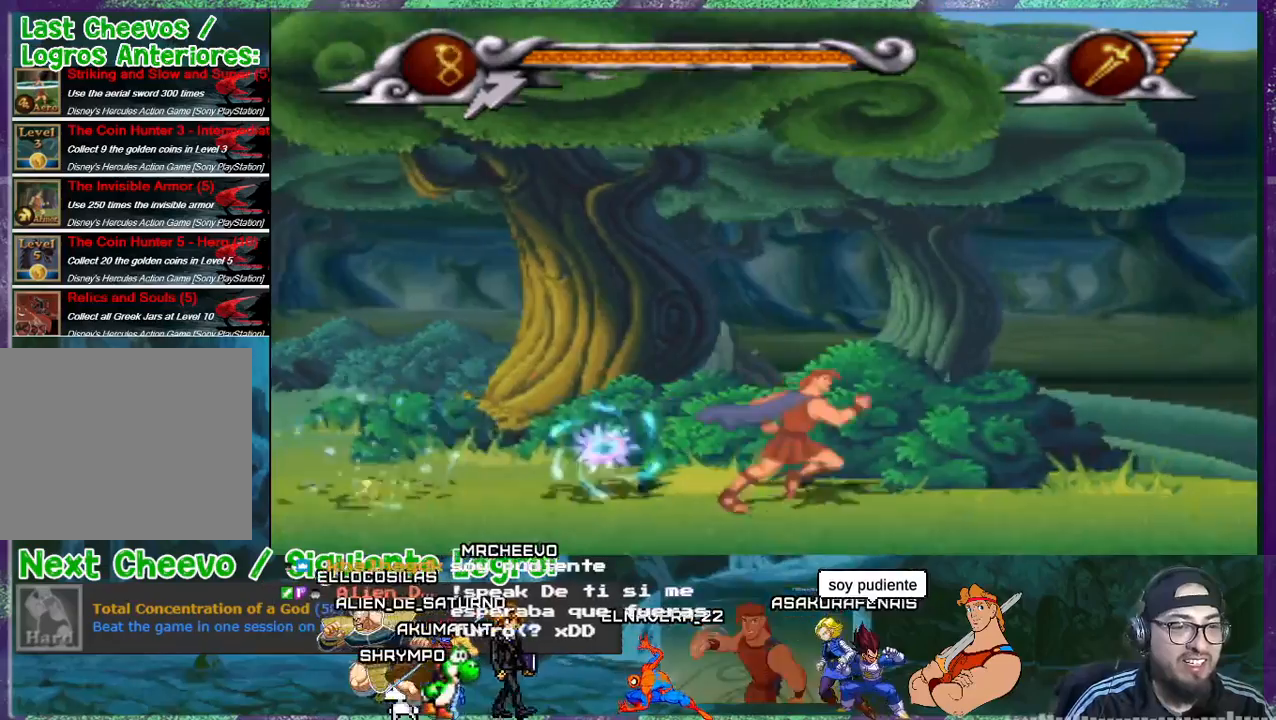
{"buttons": ["DPAD_LEFT"], "events": [[267, "DPAD_RIGHT", "up"], [367, "DPAD_RIGHT", "down"], [401, "DPAD_RIGHT", "up"], [501, "DPAD_LEFT", "down"]]}
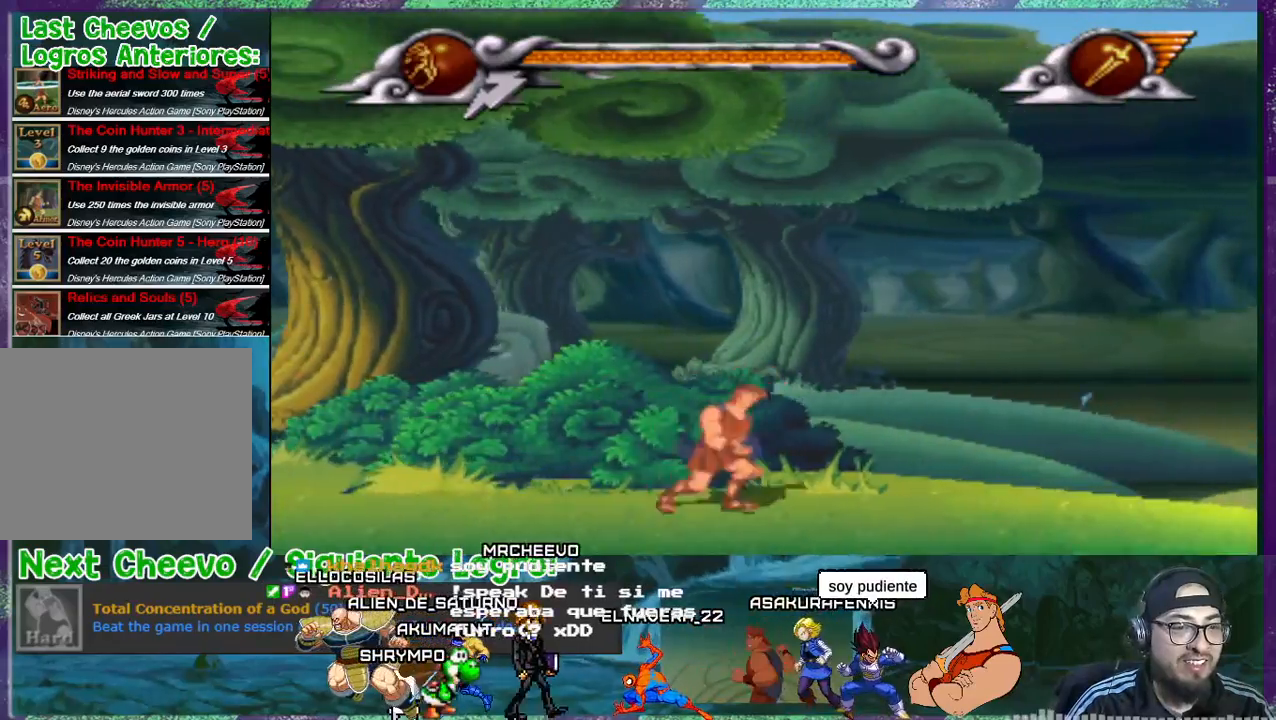
{"buttons": ["DPAD_LEFT"], "events": []}
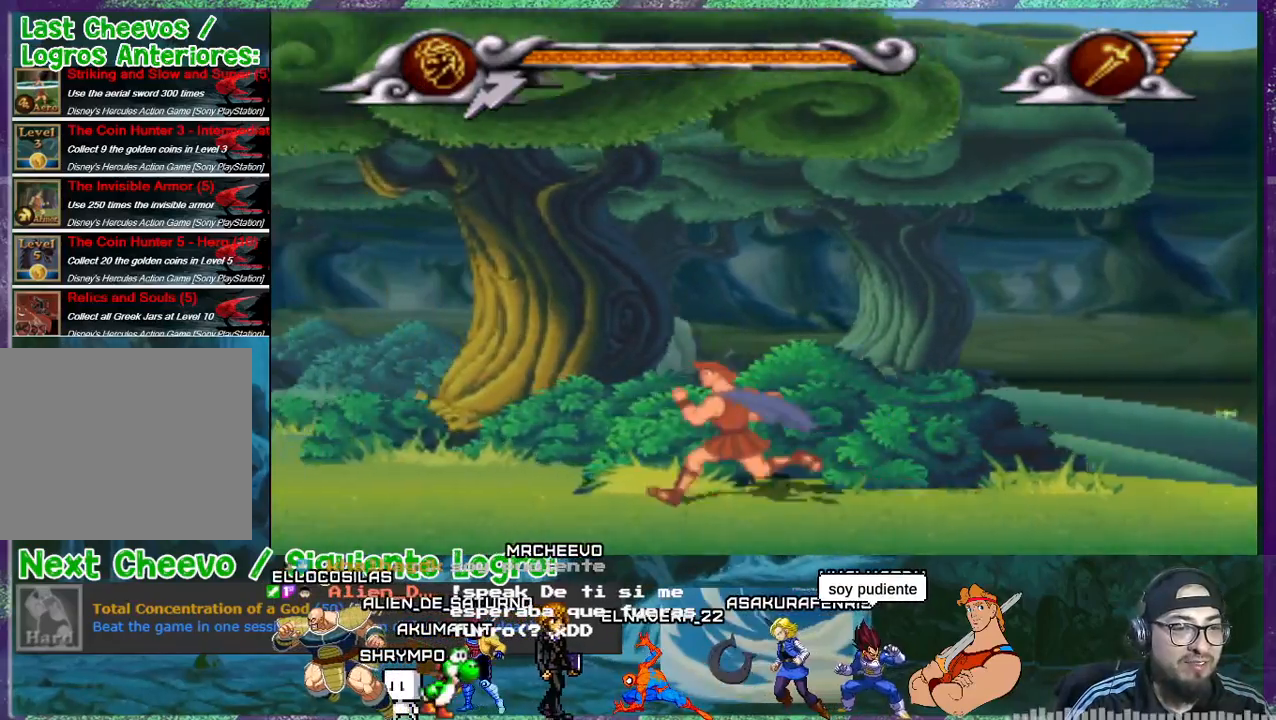
{"buttons": ["DPAD_LEFT"], "events": []}
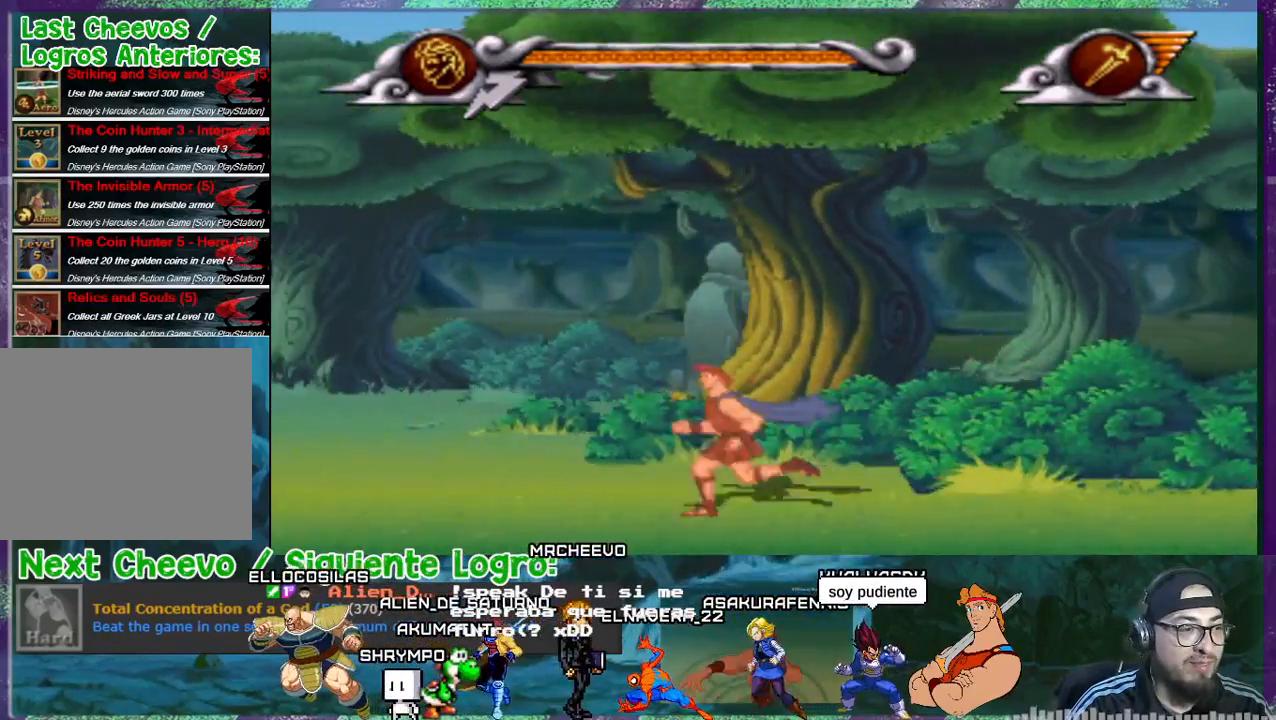
{"buttons": ["DPAD_LEFT"], "events": []}
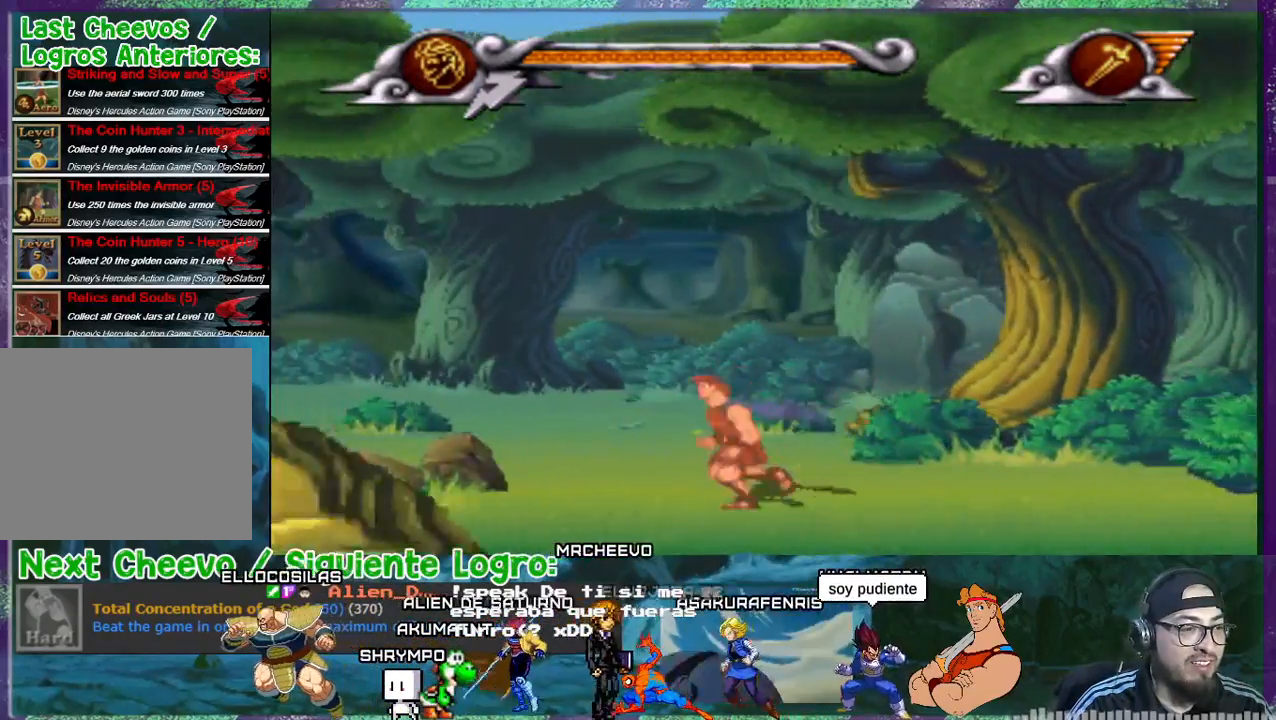
{"buttons": ["DPAD_LEFT"], "events": [[167, "DPAD_DOWN", "down"], [167, "DPAD_LEFT", "up"], [467, "DPAD_DOWN", "up"], [501, "DPAD_LEFT", "down"]]}
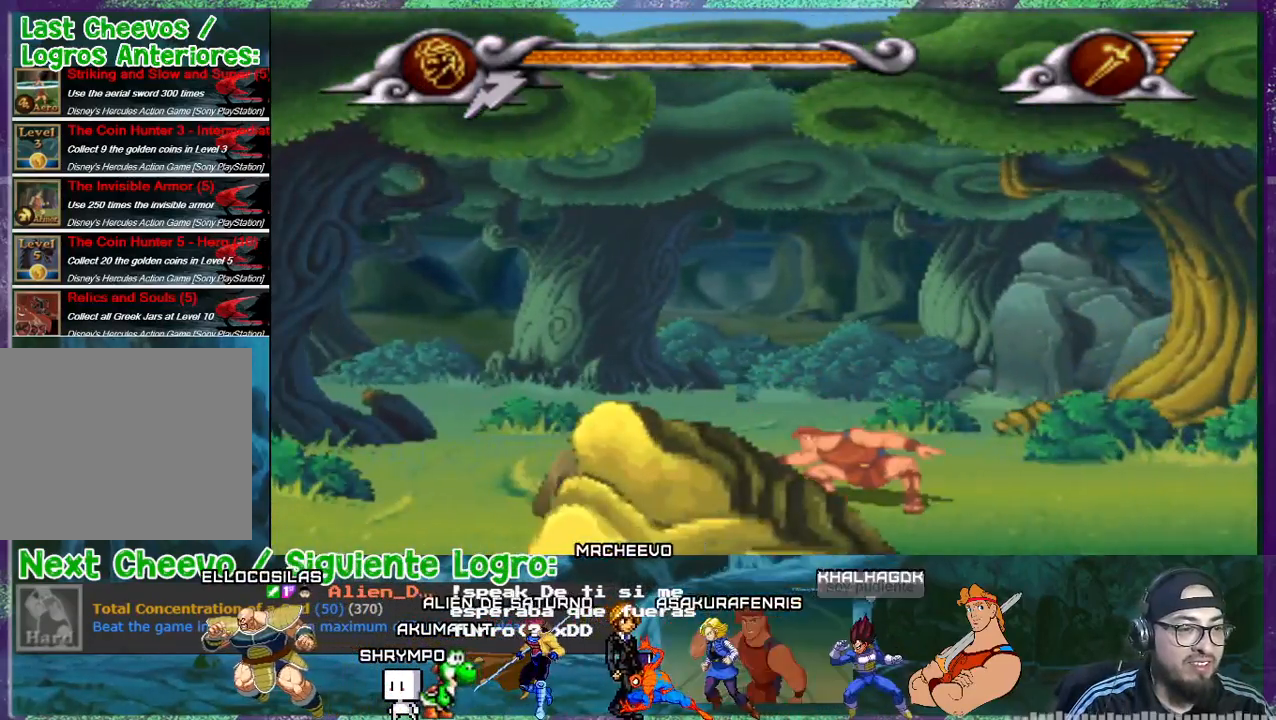
{"buttons": ["DPAD_LEFT"], "events": []}
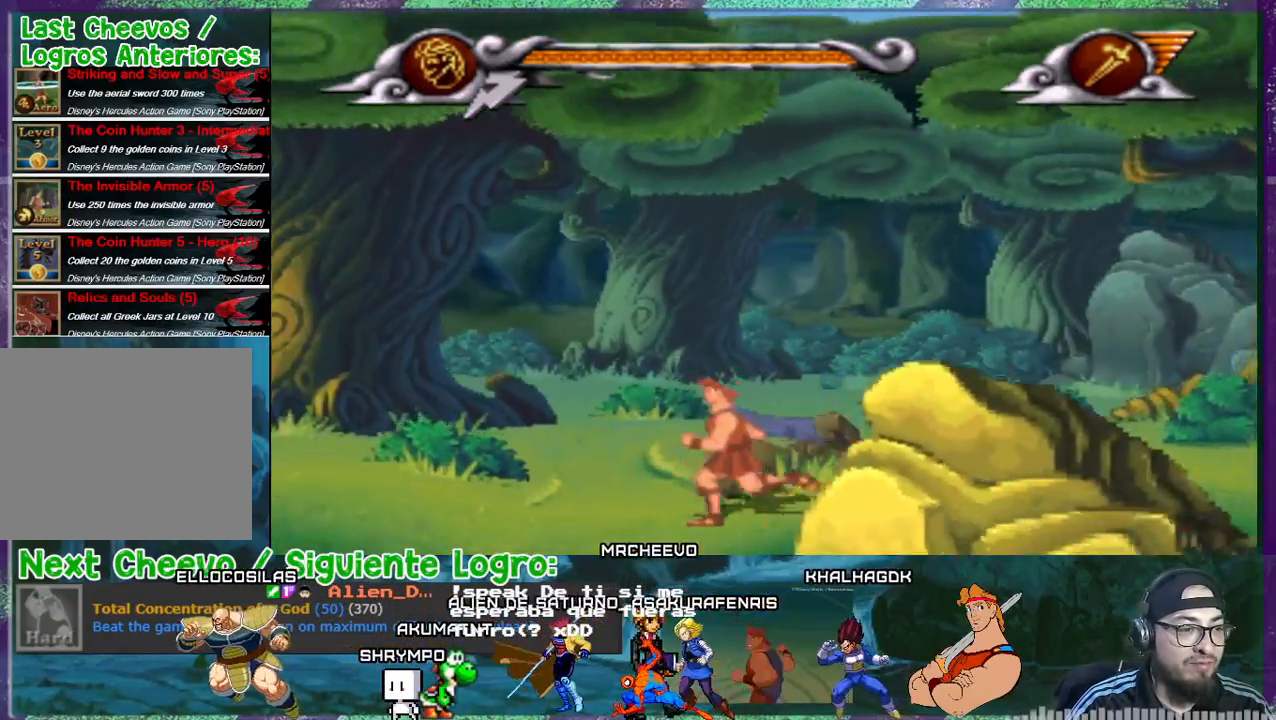
{"buttons": [], "events": [[200, "DPAD_DOWN", "down"], [267, "DPAD_LEFT", "up"], [467, "DPAD_DOWN", "up"]]}
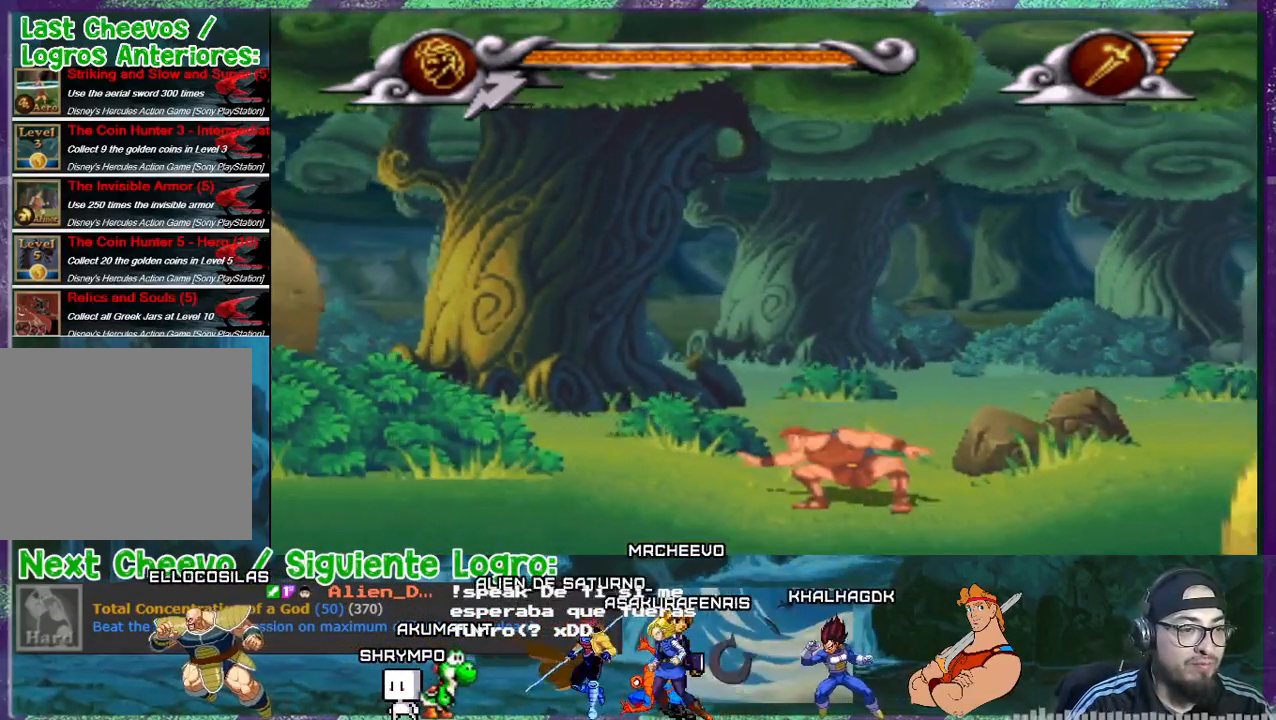
{"buttons": ["DPAD_LEFT"], "events": [[100, "DPAD_DOWN", "down"], [266, "DPAD_DOWN", "up"], [266, "DPAD_LEFT", "down"]]}
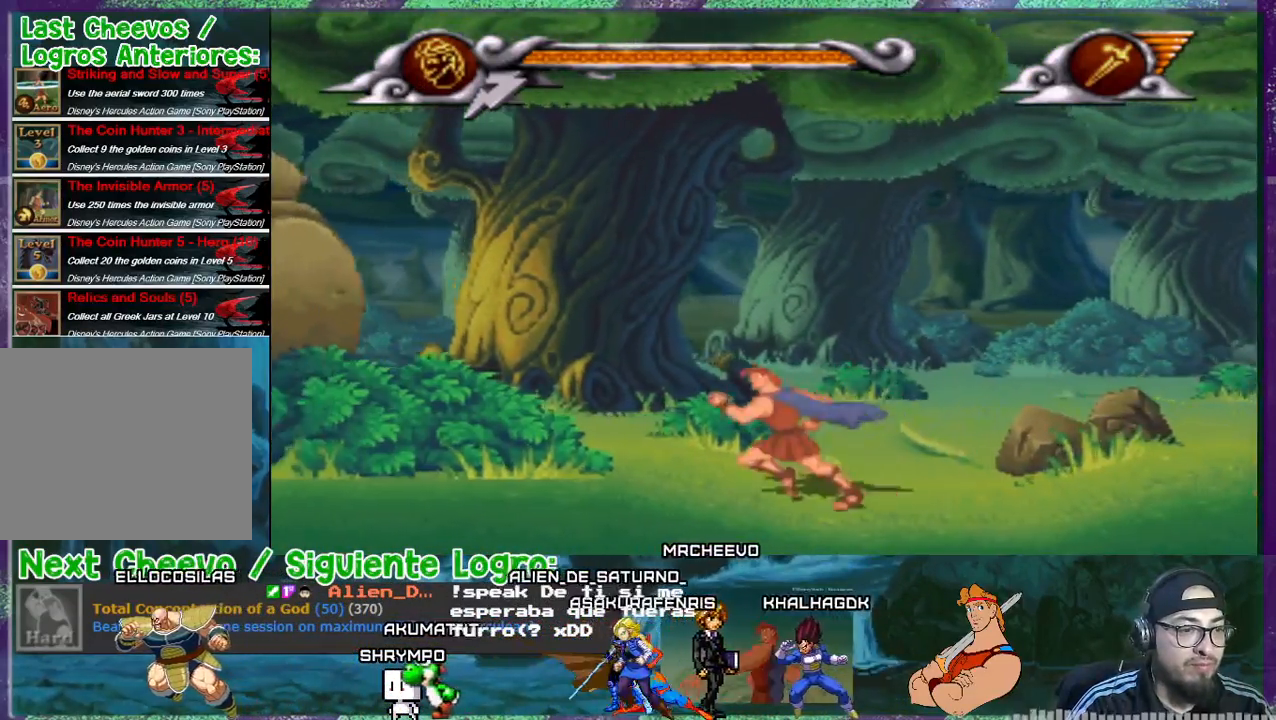
{"buttons": [], "events": [[134, "DPAD_DOWN", "down"], [134, "DPAD_LEFT", "up"], [400, "DPAD_DOWN", "up"]]}
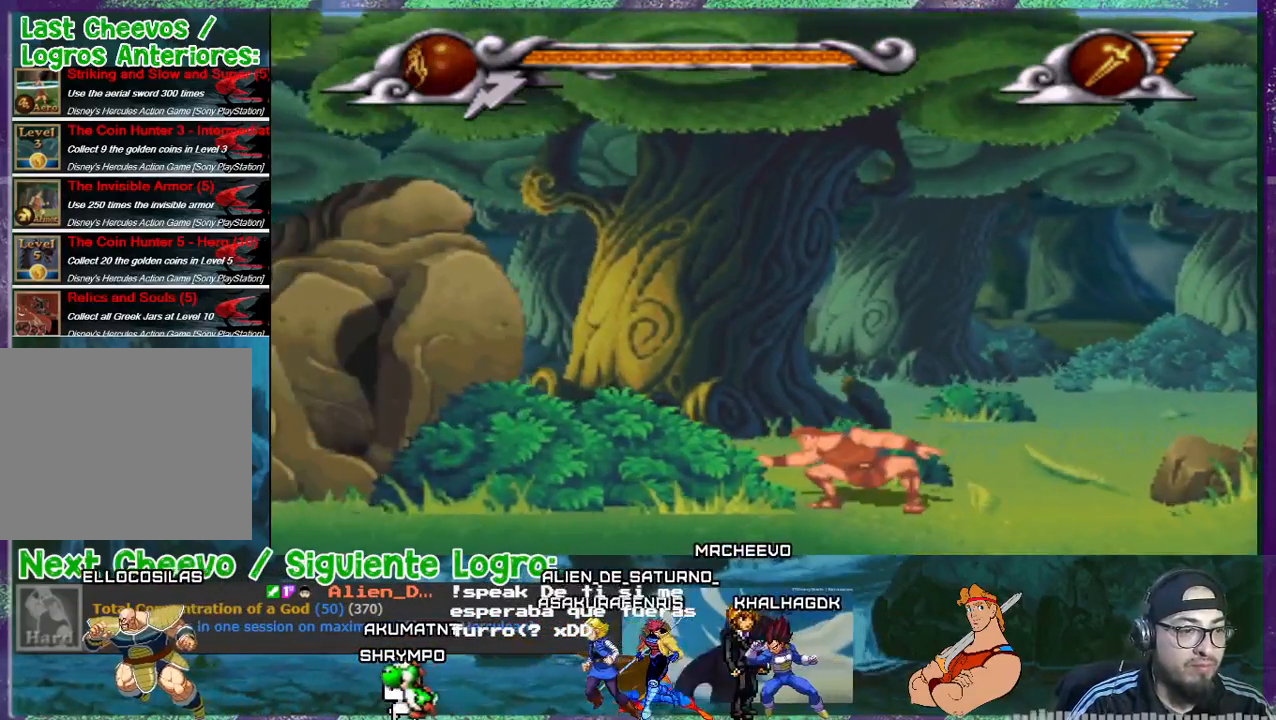
{"buttons": ["DPAD_RIGHT"], "events": [[33, "DPAD_RIGHT", "down"]]}
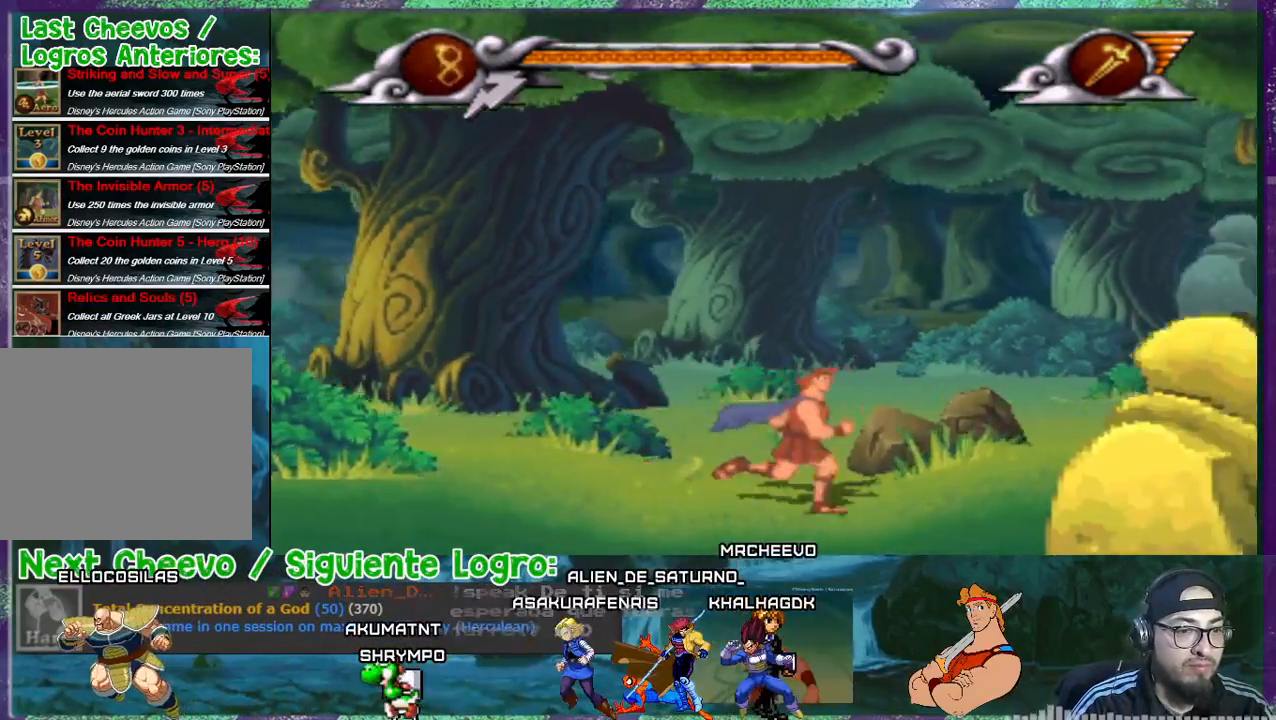
{"buttons": ["DPAD_RIGHT"], "events": []}
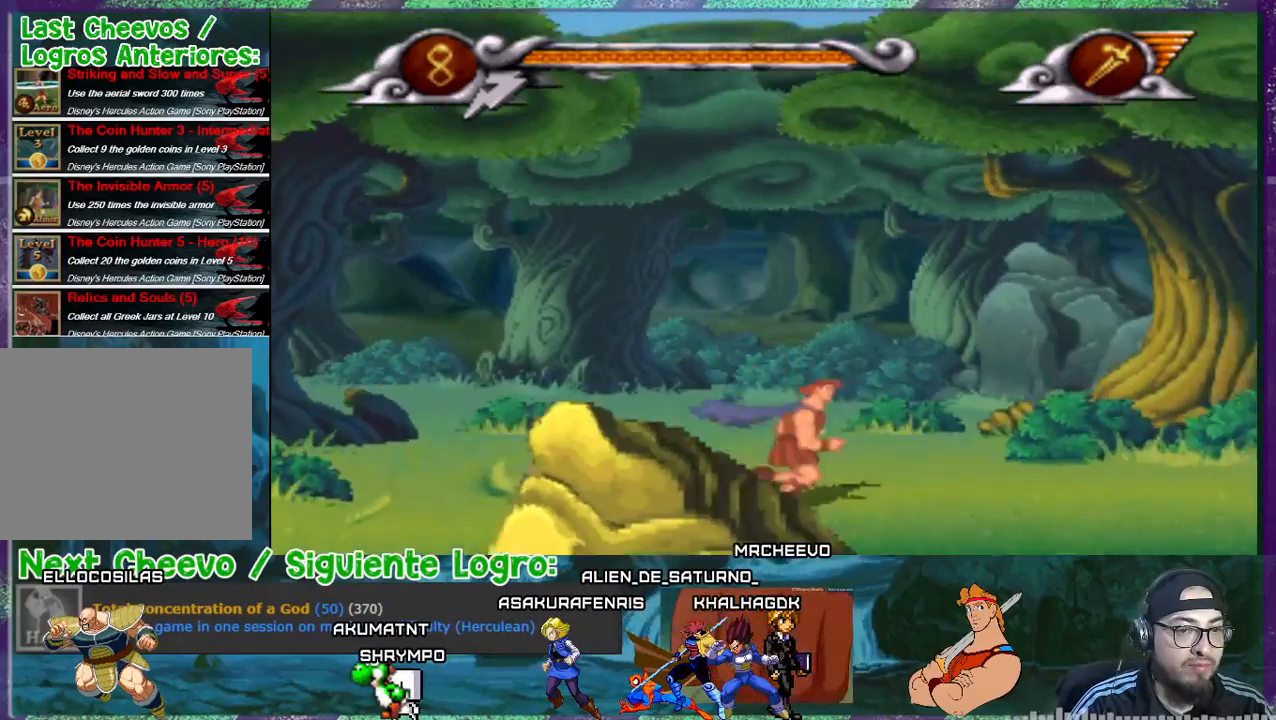
{"buttons": ["DPAD_DOWN"], "events": [[367, "DPAD_DOWN", "down"], [467, "DPAD_RIGHT", "up"]]}
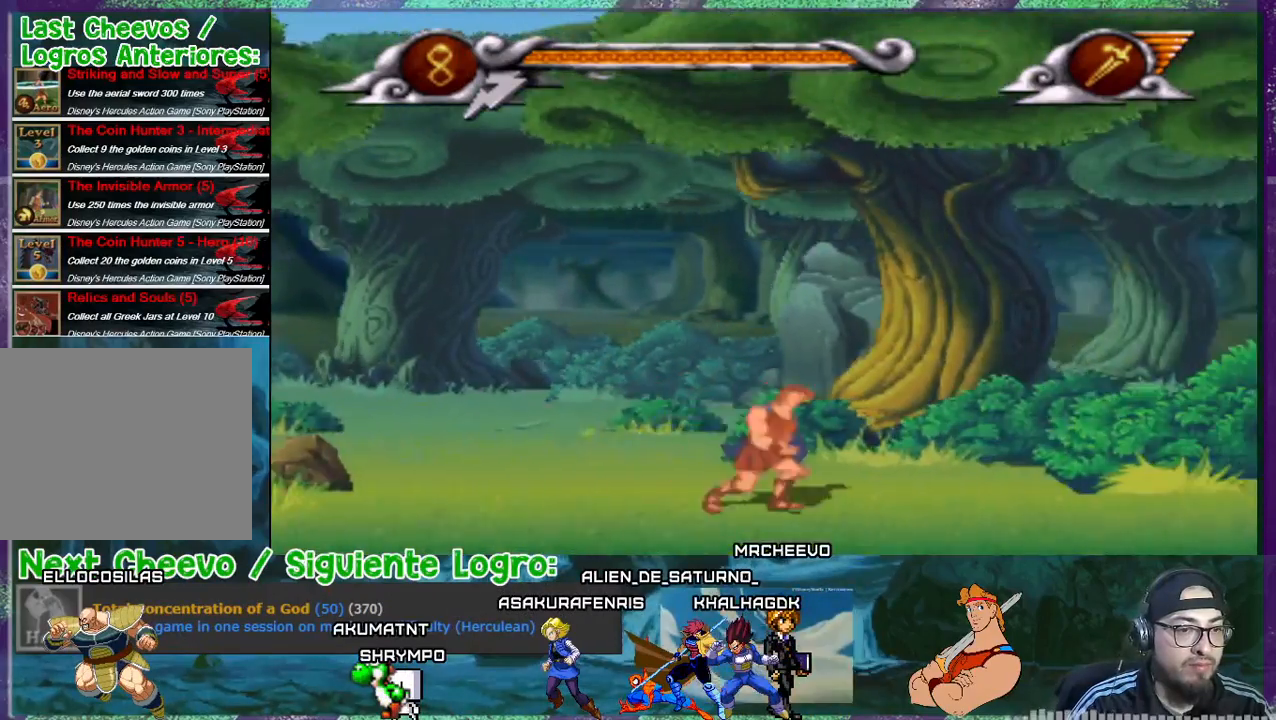
{"buttons": ["DPAD_DOWN", "DPAD_RIGHT"], "events": [[134, "DPAD_DOWN", "up"], [234, "DPAD_RIGHT", "down"], [400, "DPAD_DOWN", "down"]]}
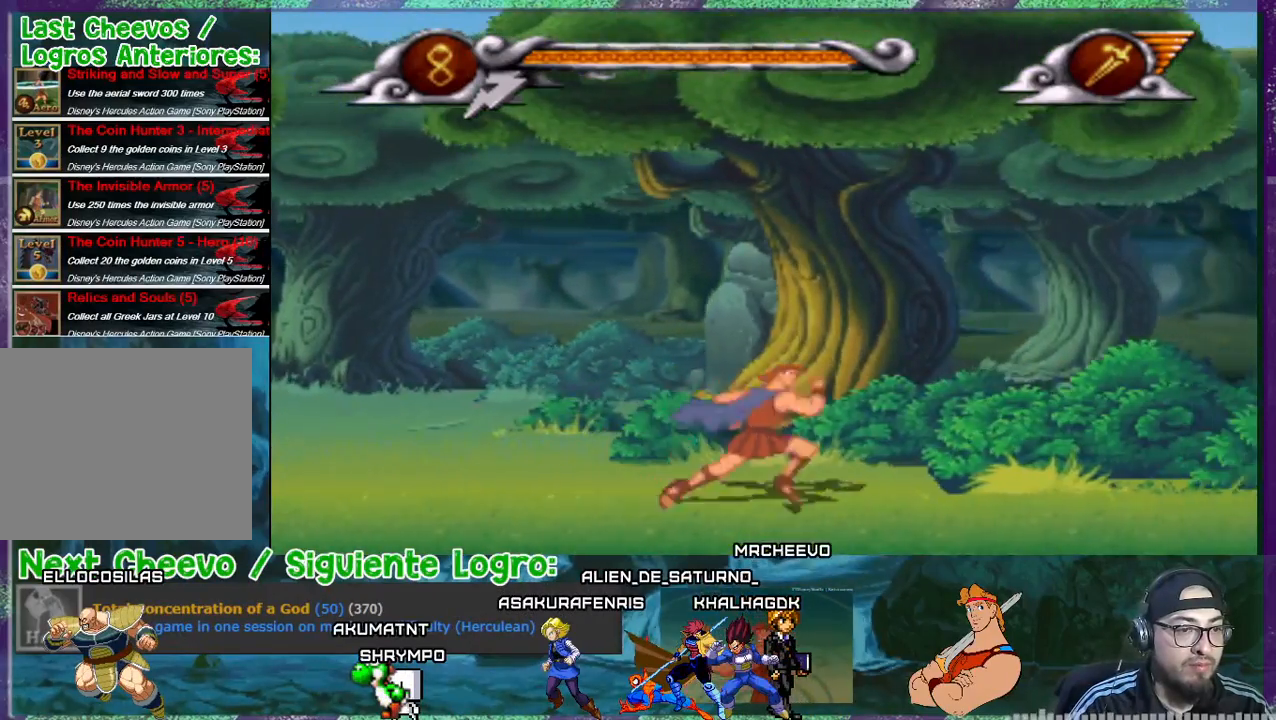
{"buttons": ["DPAD_LEFT"], "events": [[33, "DPAD_RIGHT", "up"], [166, "DPAD_DOWN", "up"], [166, "DPAD_LEFT", "down"]]}
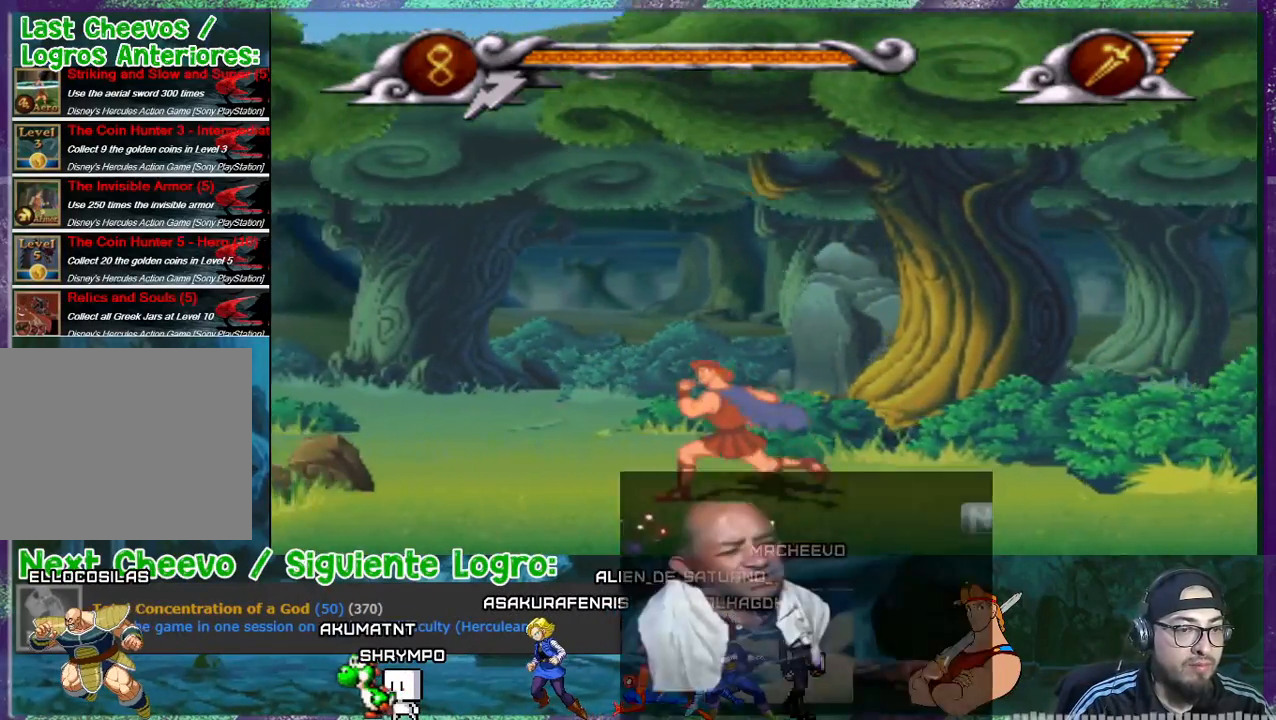
{"buttons": ["DPAD_LEFT"], "events": []}
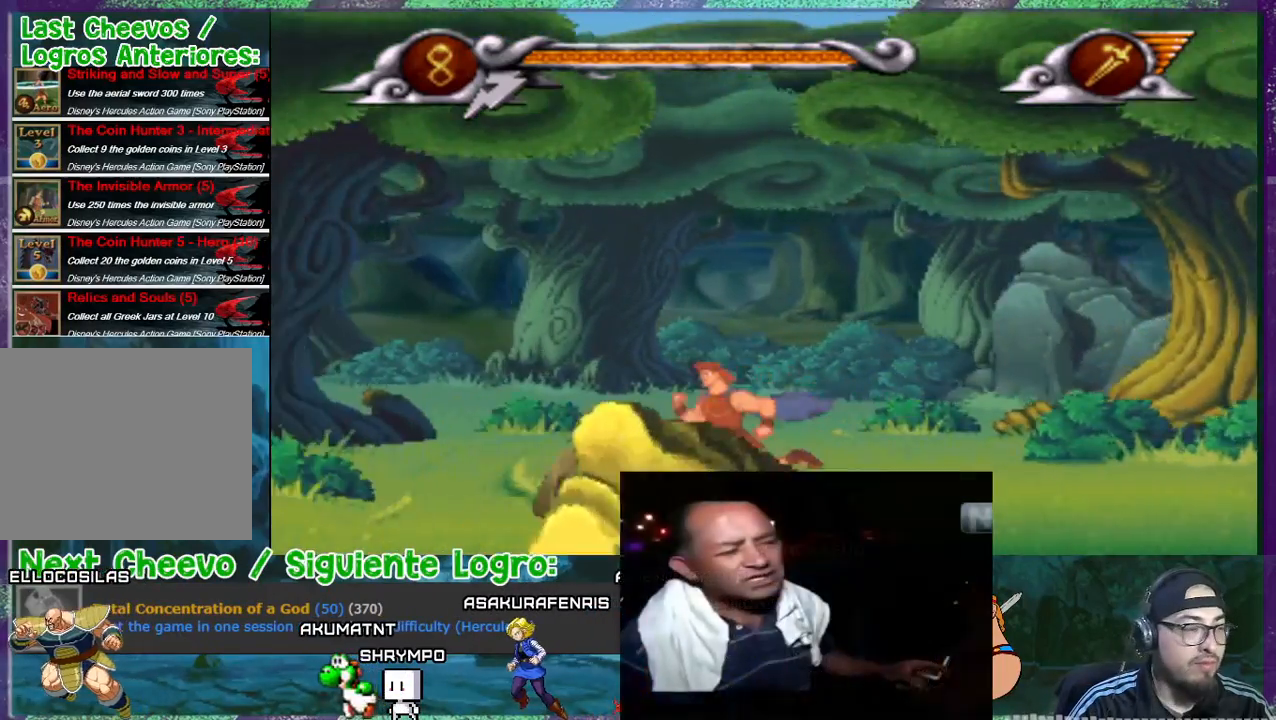
{"buttons": ["DPAD_DOWN", "DPAD_LEFT"], "events": [[500, "DPAD_DOWN", "down"]]}
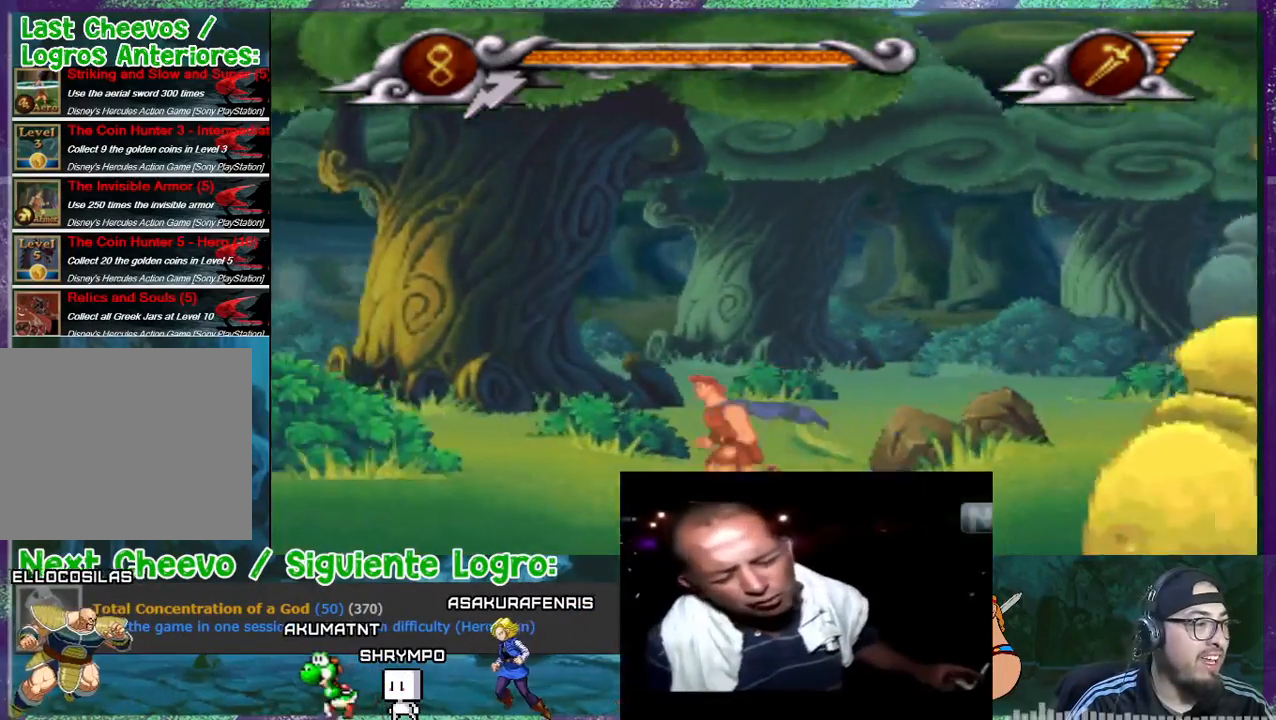
{"buttons": ["DPAD_LEFT"], "events": [[33, "DPAD_LEFT", "up"], [134, "DPAD_LEFT", "down"], [167, "DPAD_DOWN", "up"]]}
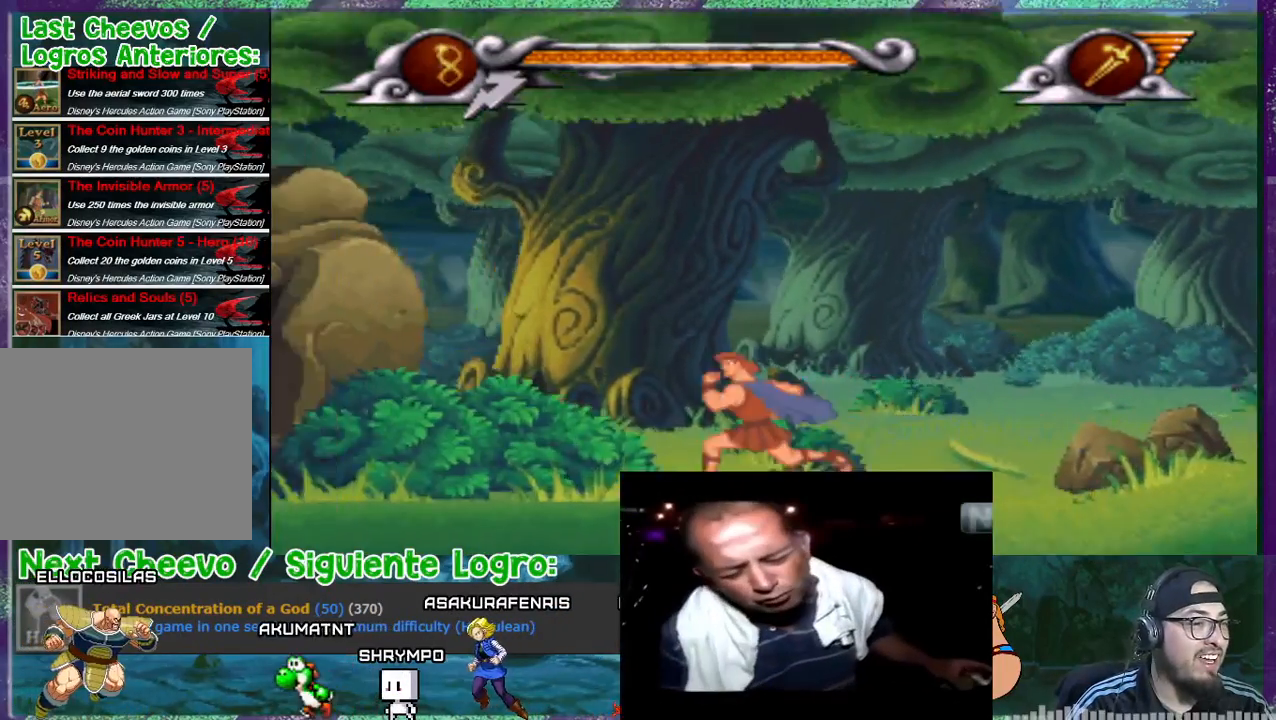
{"buttons": ["DPAD_DOWN"], "events": [[433, "DPAD_DOWN", "down"], [500, "DPAD_LEFT", "up"]]}
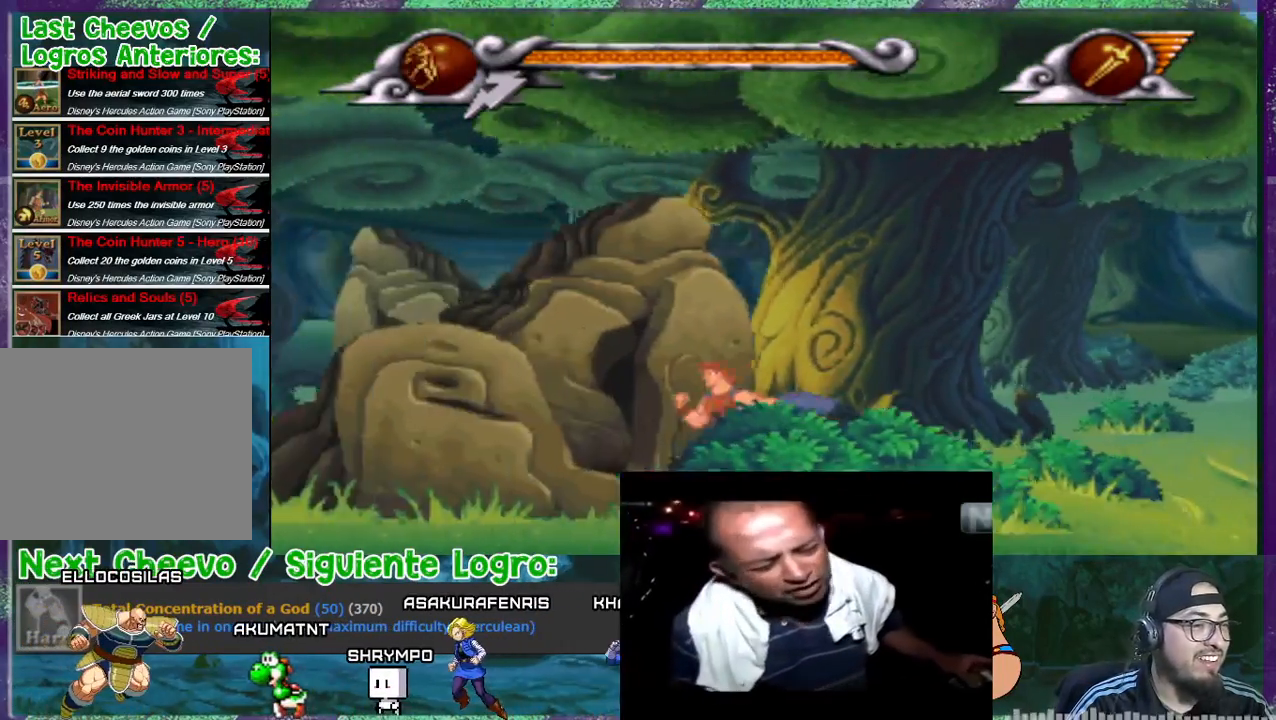
{"buttons": ["DPAD_RIGHT"], "events": [[33, "DPAD_DOWN", "up"], [33, "DPAD_RIGHT", "down"]]}
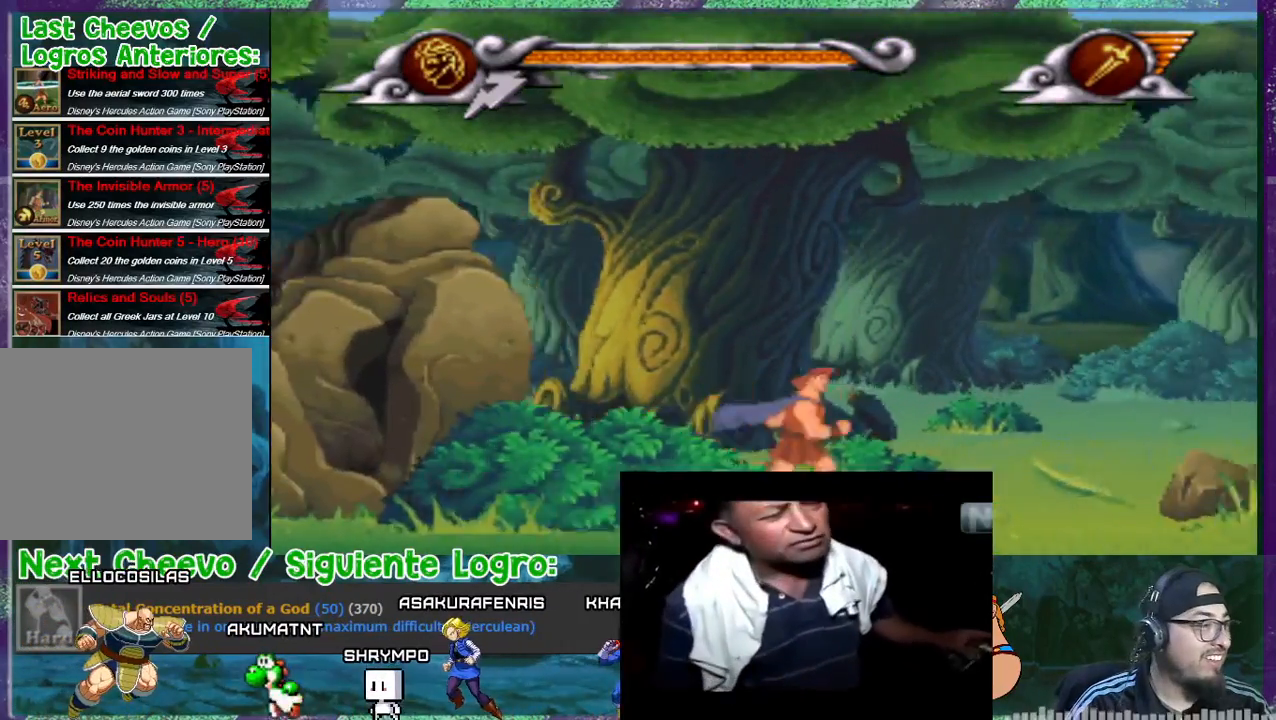
{"buttons": ["DPAD_RIGHT"], "events": []}
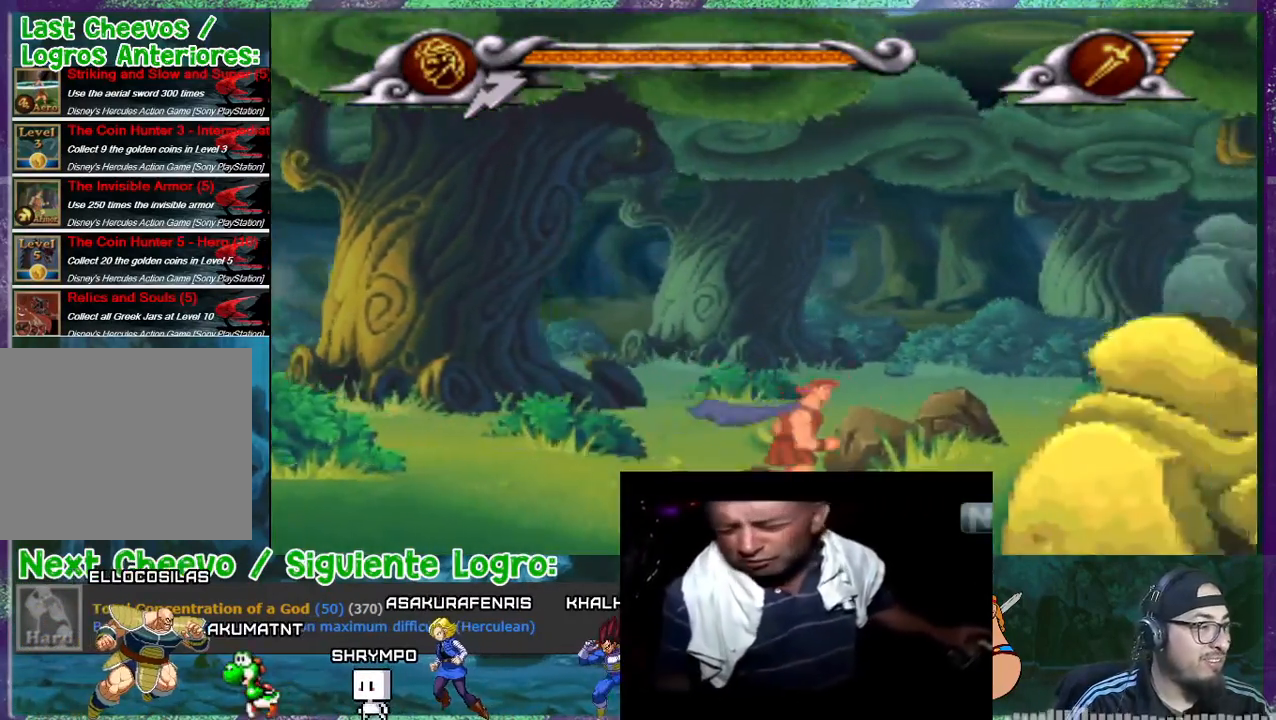
{"buttons": ["DPAD_RIGHT"], "events": []}
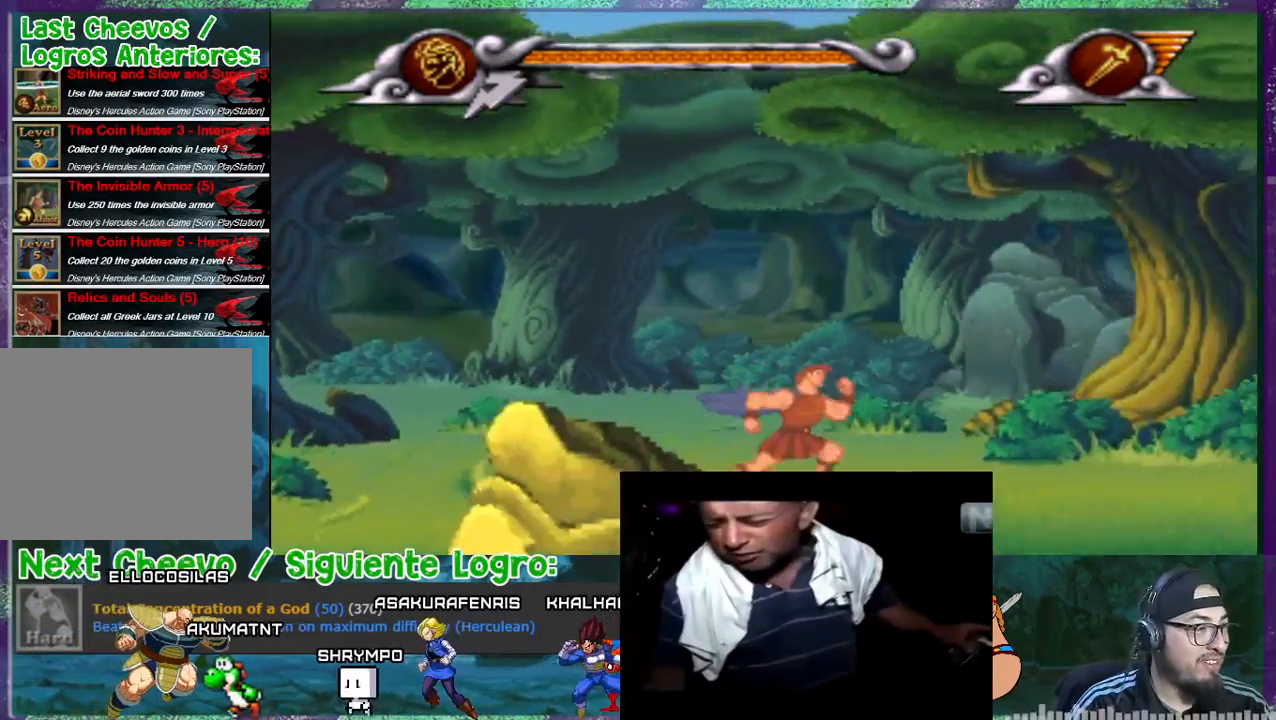
{"buttons": ["DPAD_RIGHT"], "events": []}
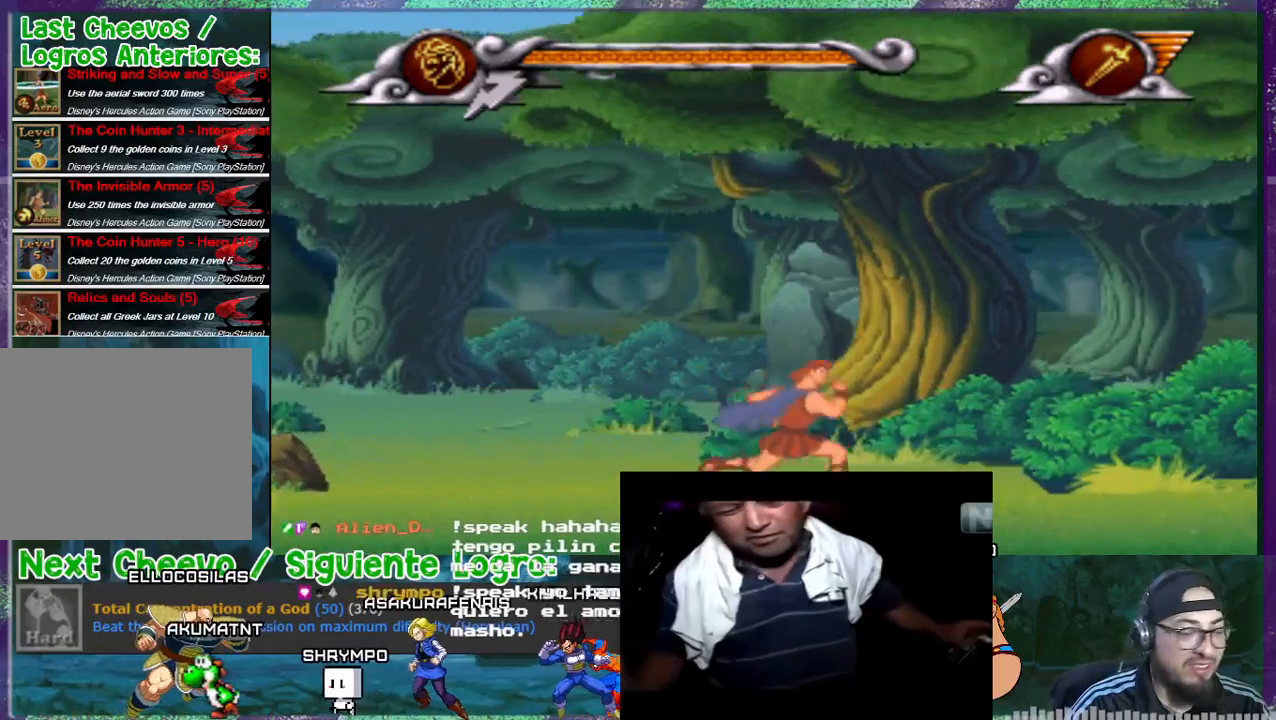
{"buttons": [], "events": [[334, "DPAD_RIGHT", "up"]]}
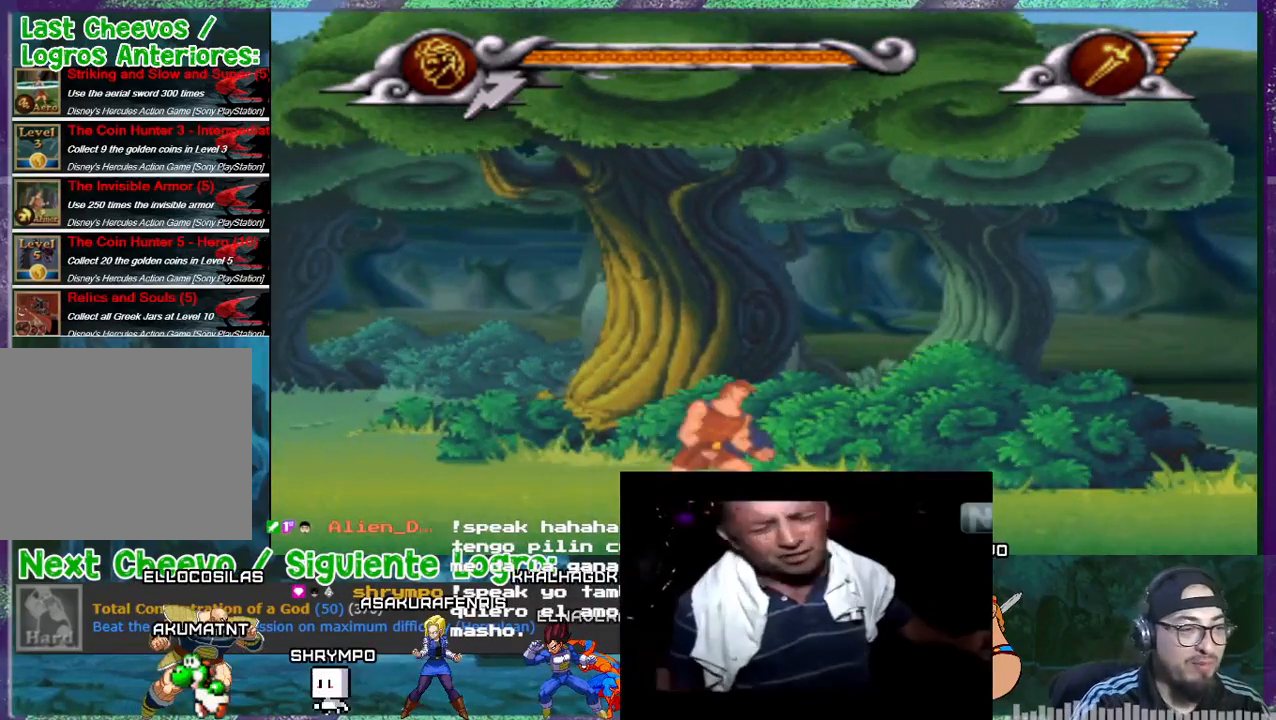
{"buttons": [], "events": []}
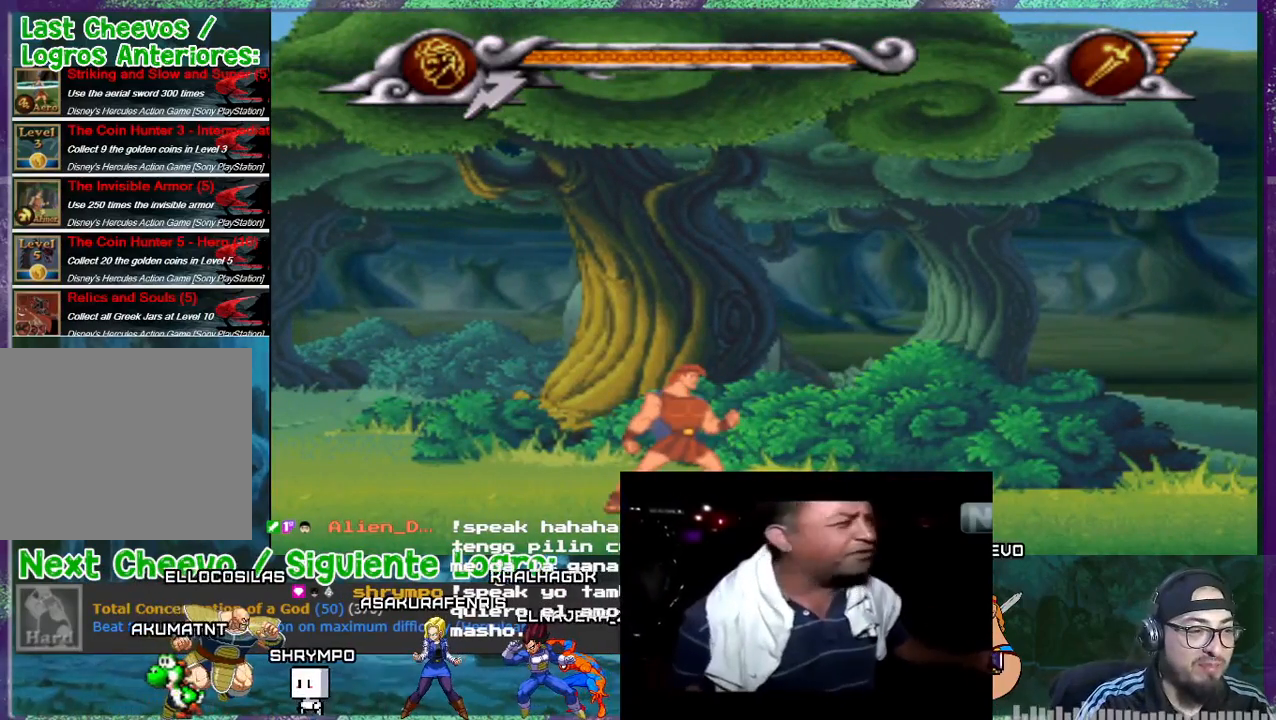
{"buttons": [], "events": []}